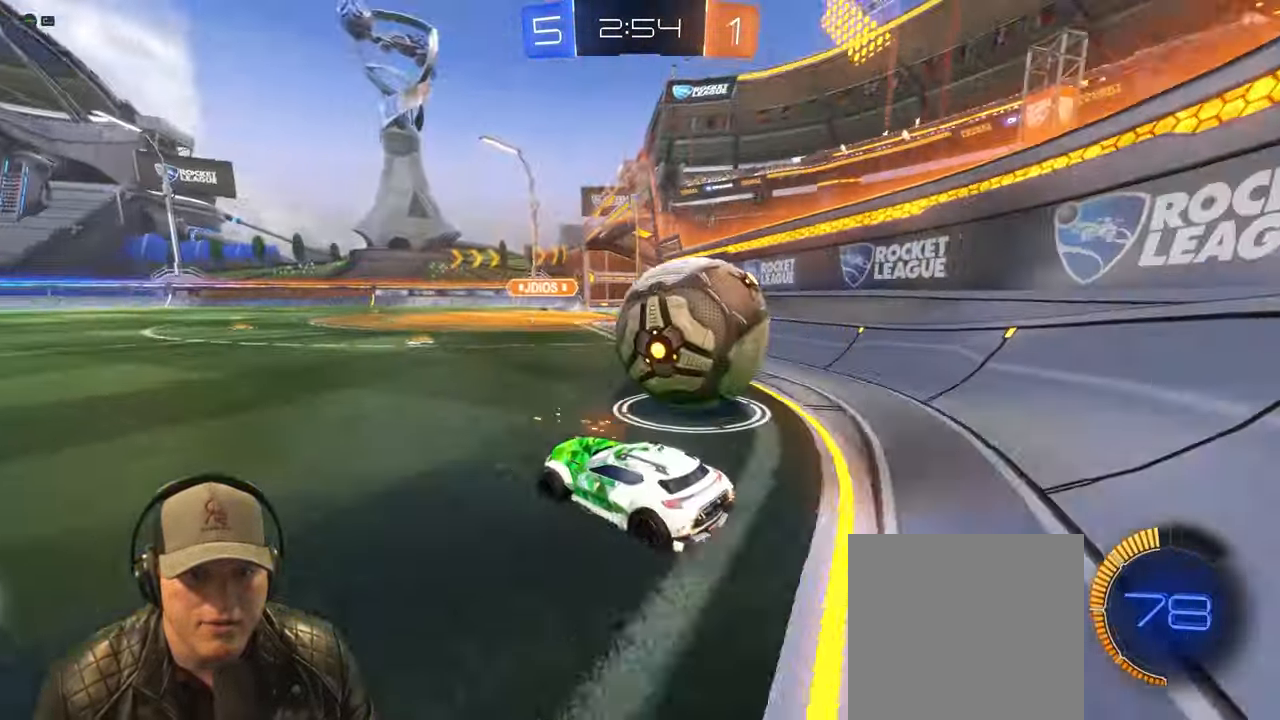
Gameplay with a controller (PlayStation layout); each line is a JSON object with the inputs held at the frame after it. "events" lists button and stick changes between this image and that frame as [ms after this image, input, new state], when the widget could be followed in between. Not read: L3 R3 right_stick.
{"buttons": ["R1", "R2"], "left_stick": "center", "events": [[133, "R2", "up"], [267, "R2", "down"], [317, "left_stick", "center"], [417, "R1", "down"]]}
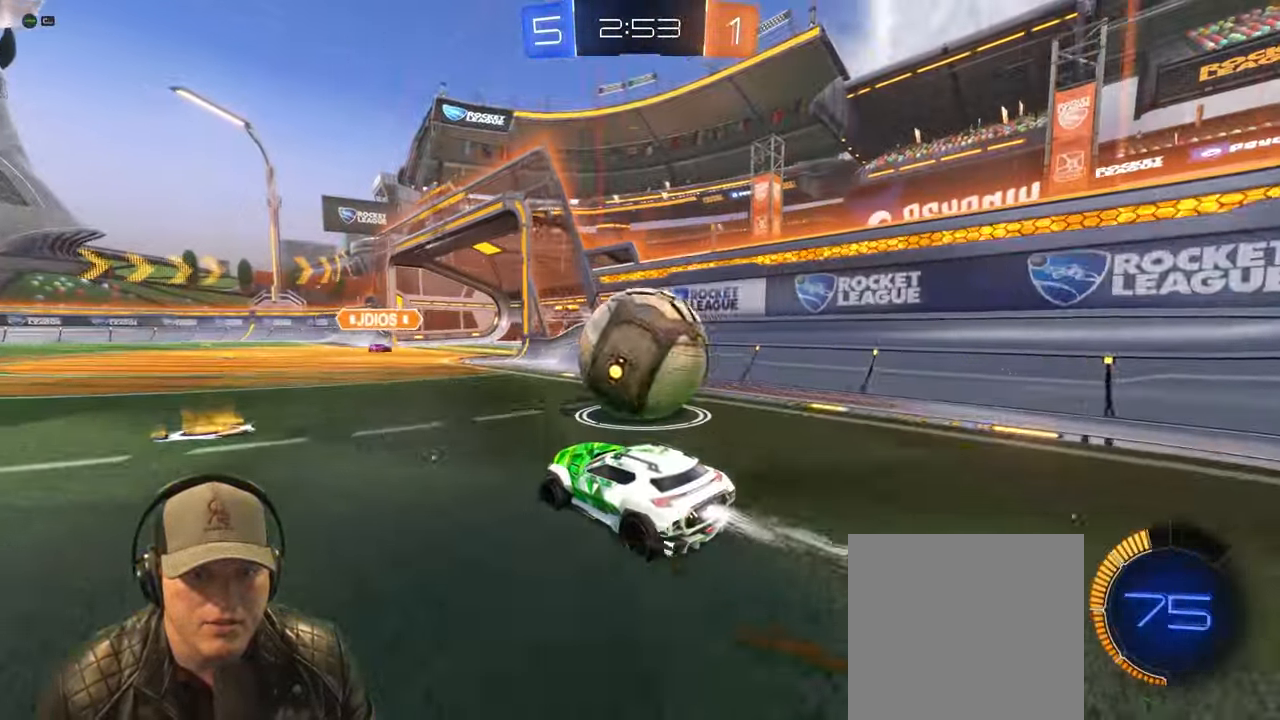
{"buttons": ["R1", "R2"], "left_stick": "left", "events": [[17, "R1", "up"], [67, "left_stick", "left"], [117, "R2", "up"], [150, "L2", "down"], [200, "left_stick", "center"], [300, "R2", "down"], [317, "L2", "up"], [317, "left_stick", "up"], [433, "R1", "down"], [500, "left_stick", "left"]]}
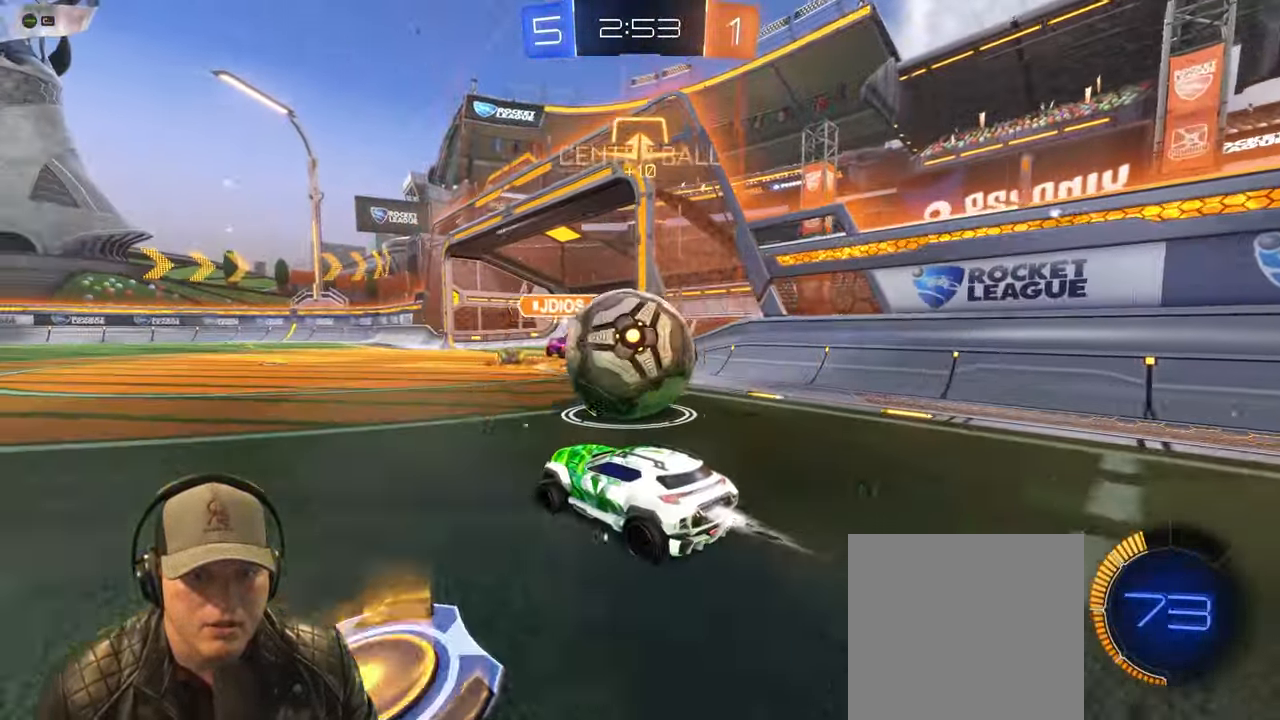
{"buttons": ["R2"], "left_stick": "up-right", "events": [[117, "left_stick", "right"], [183, "R1", "up"], [233, "left_stick", "left"], [317, "R2", "up"], [467, "left_stick", "up-right"], [483, "R2", "down"]]}
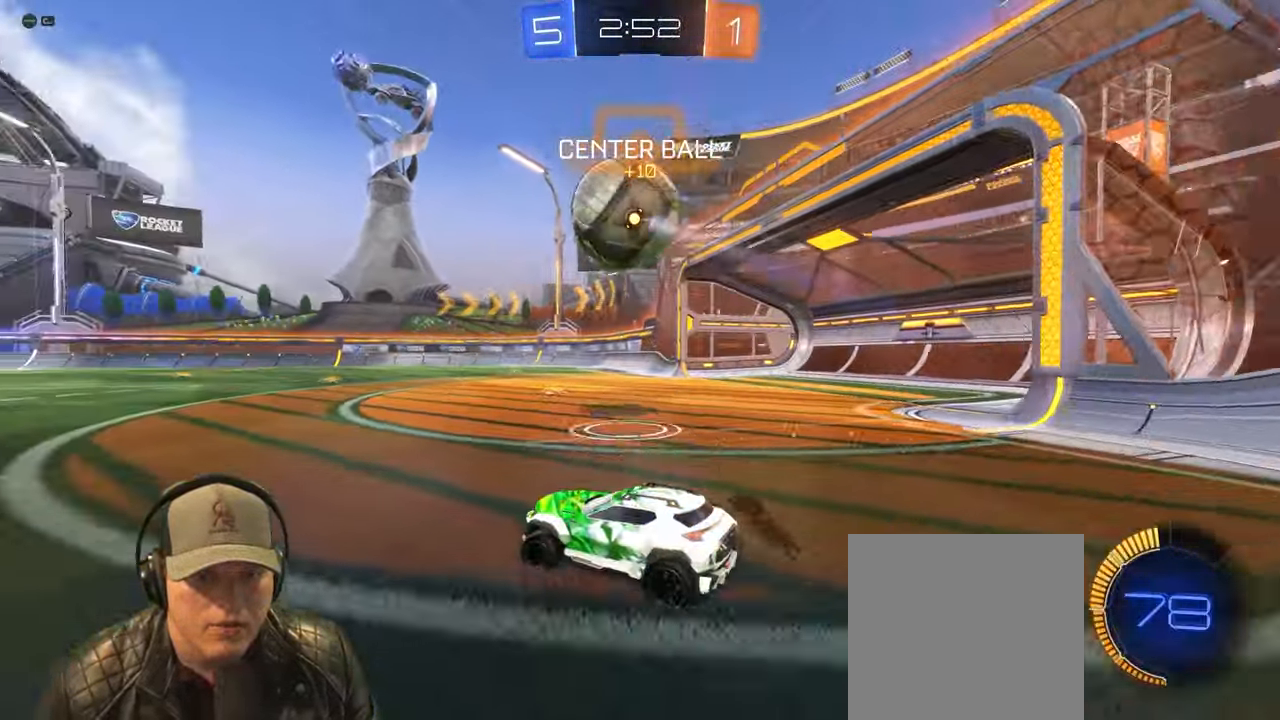
{"buttons": ["CROSS", "L1", "R1", "R2"], "left_stick": "up", "events": [[33, "R1", "down"], [233, "left_stick", "center"], [317, "left_stick", "left"], [467, "CROSS", "down"], [483, "left_stick", "up"], [500, "L1", "down"]]}
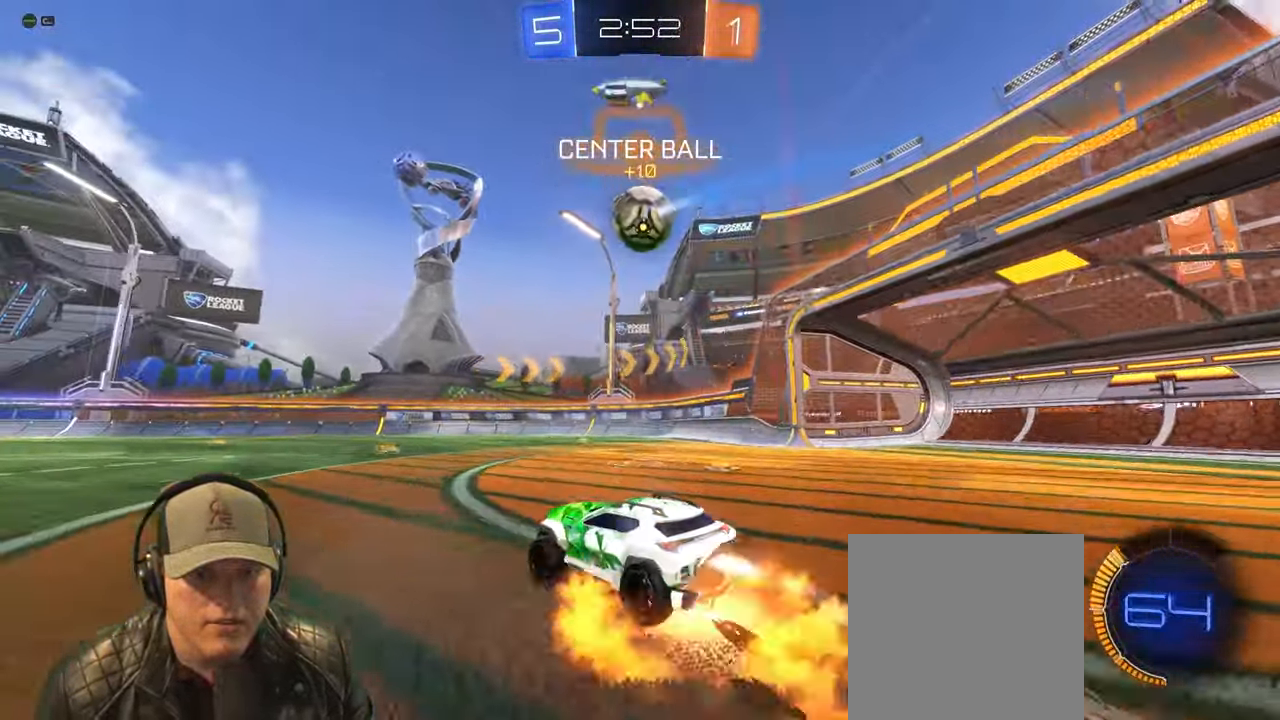
{"buttons": ["L1"], "left_stick": "down-right", "events": [[50, "left_stick", "up-right"], [83, "CROSS", "up"], [133, "CROSS", "down"], [217, "left_stick", "down-right"], [233, "R1", "up"], [283, "CROSS", "up"], [367, "R2", "up"]]}
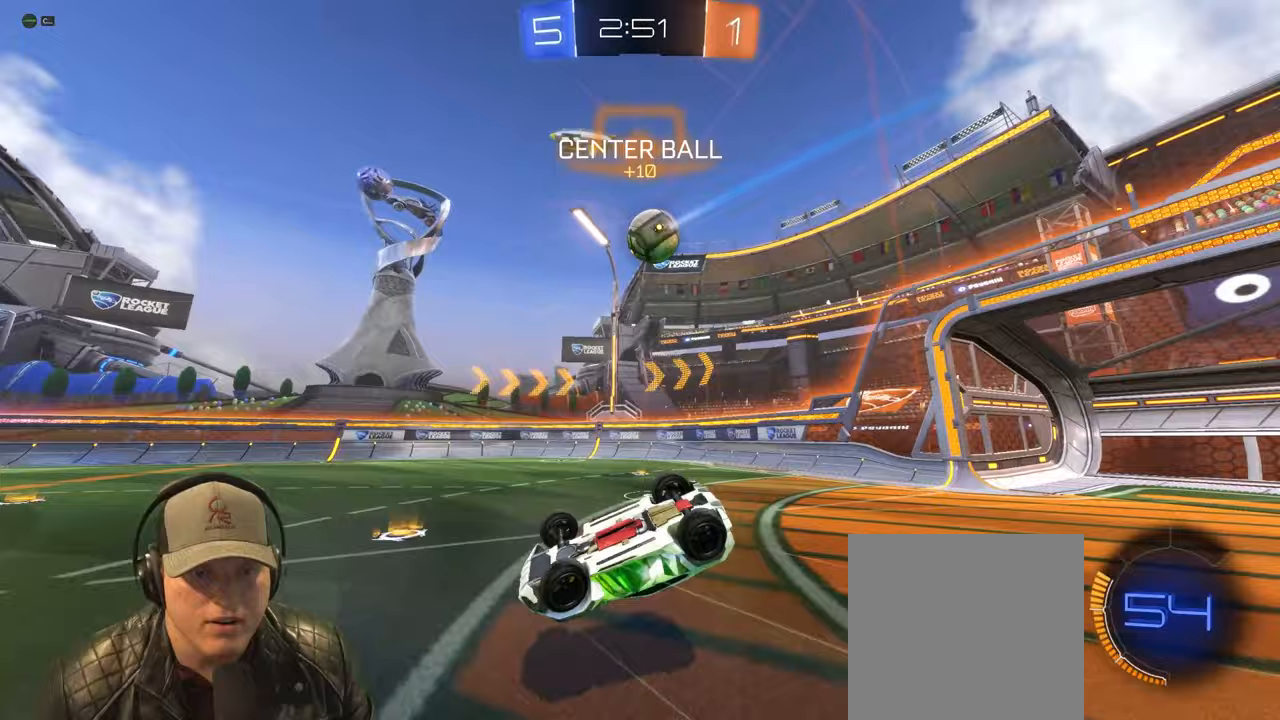
{"buttons": [], "left_stick": "center", "events": [[300, "L1", "up"], [300, "left_stick", "center"]]}
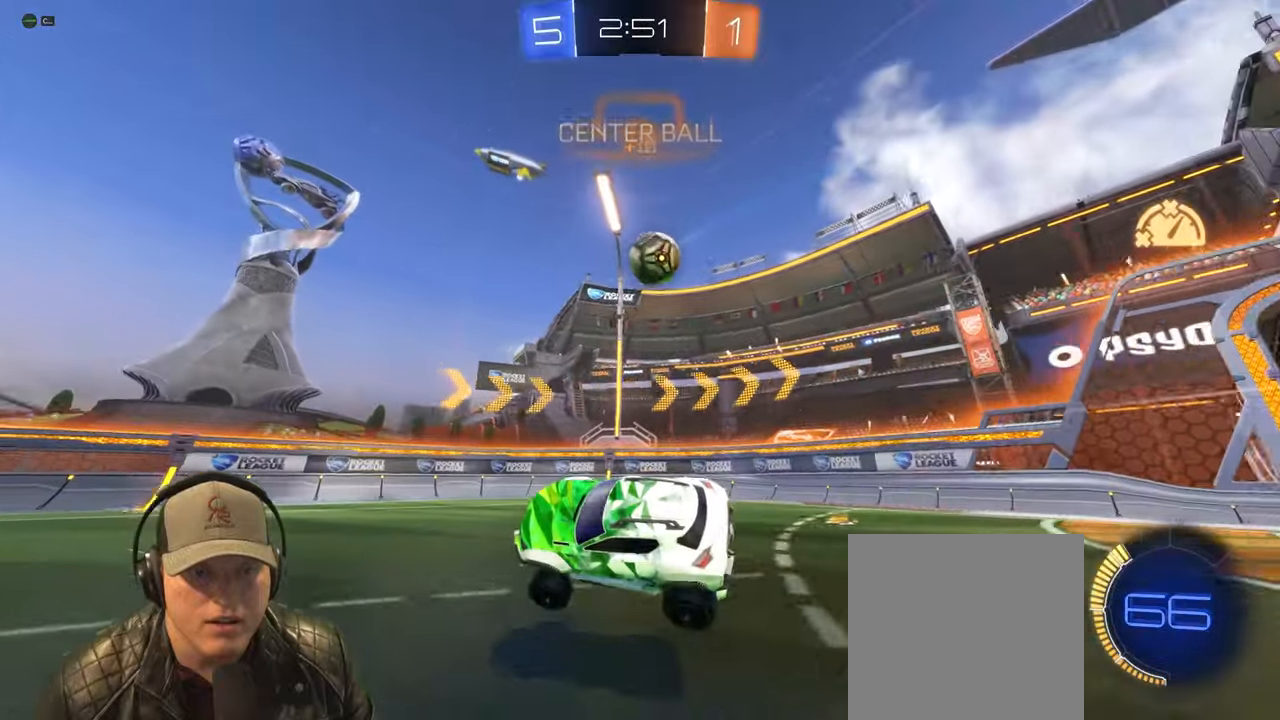
{"buttons": ["R2"], "left_stick": "right", "events": [[117, "left_stick", "left"], [183, "R2", "down"], [433, "left_stick", "up-right"], [483, "left_stick", "right"]]}
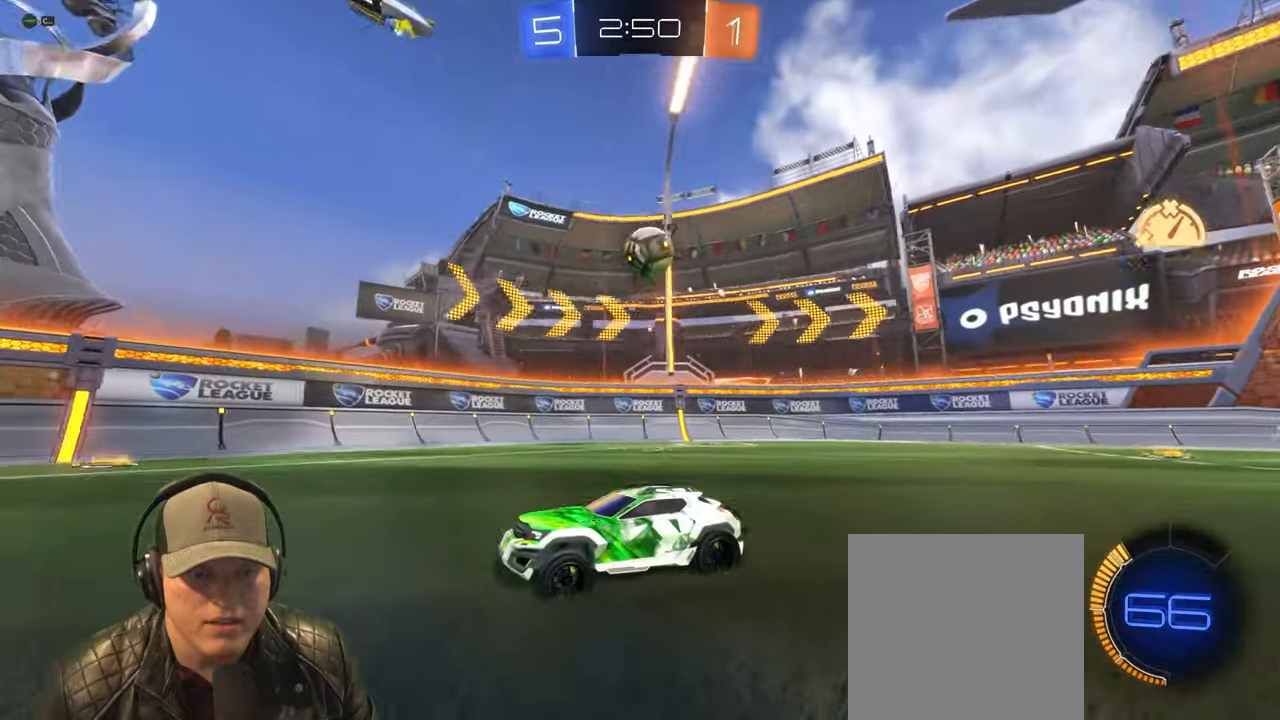
{"buttons": ["L2"], "left_stick": "left", "events": [[50, "L1", "down"], [383, "R2", "up"], [400, "L1", "up"], [400, "L2", "down"], [400, "left_stick", "down"], [483, "left_stick", "left"]]}
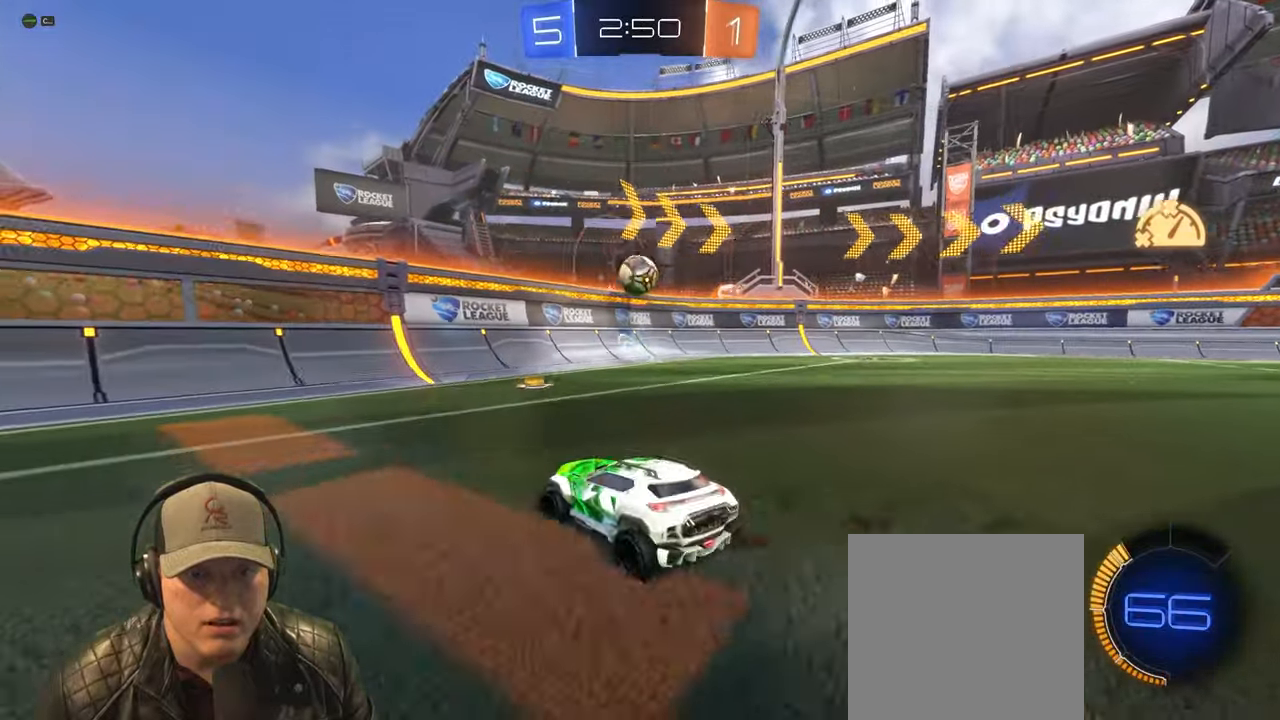
{"buttons": ["R1", "R2"], "left_stick": "up-right", "events": [[233, "R2", "down"], [300, "L2", "up"], [317, "left_stick", "up-right"], [400, "R1", "down"]]}
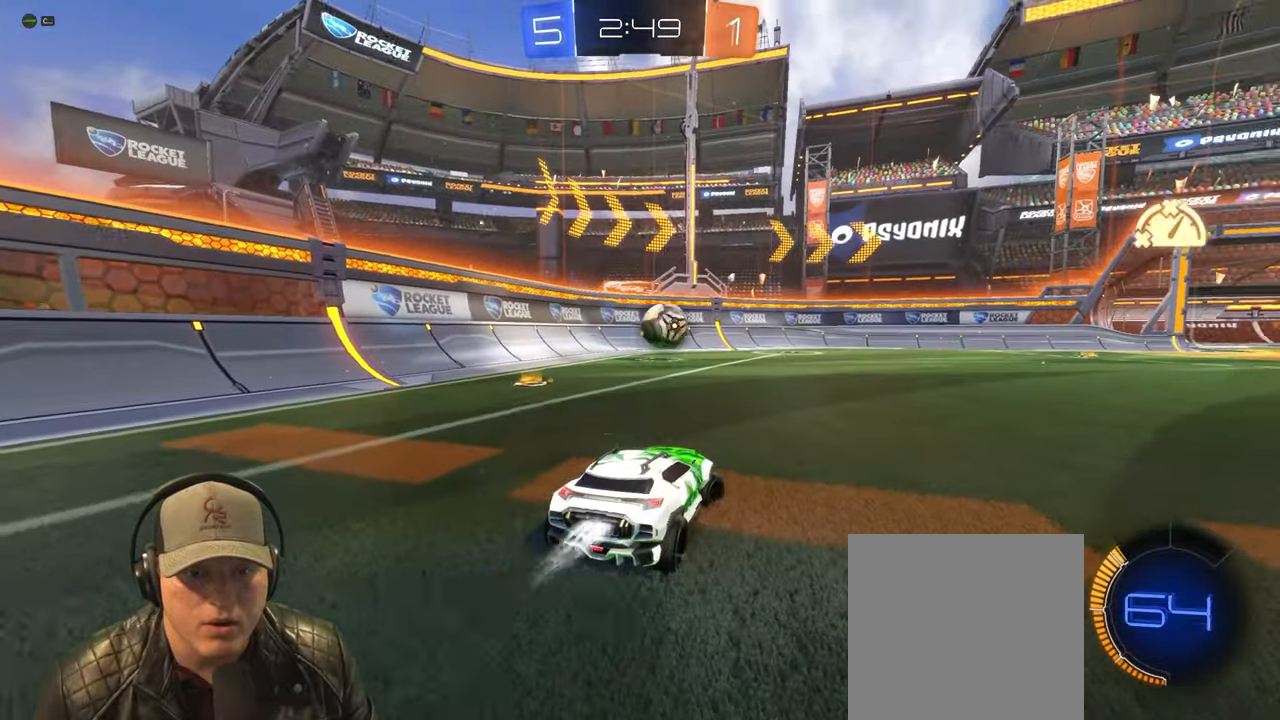
{"buttons": ["R2"], "left_stick": "right", "events": [[17, "left_stick", "center"], [33, "R1", "up"], [333, "left_stick", "right"]]}
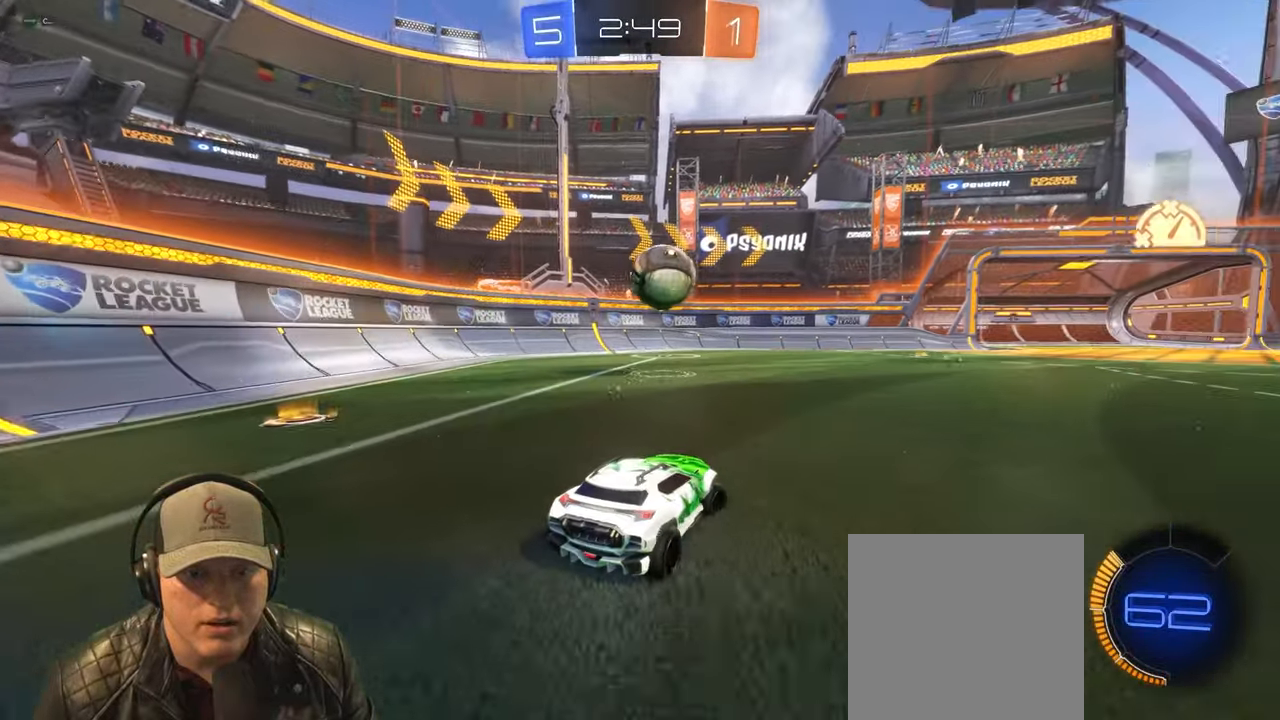
{"buttons": [], "left_stick": "left", "events": [[283, "R2", "up"], [317, "left_stick", "center"], [383, "left_stick", "left"]]}
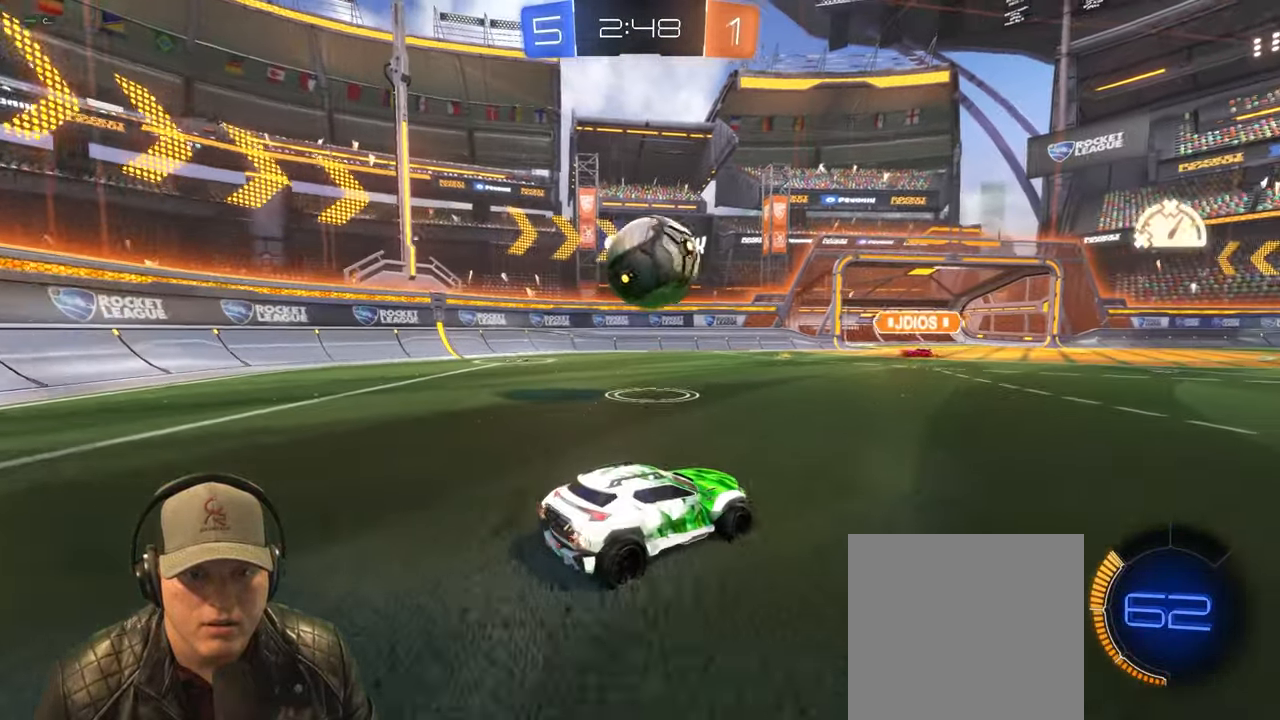
{"buttons": ["R2"], "left_stick": "left", "events": [[50, "R2", "down"], [50, "left_stick", "center"], [100, "left_stick", "right"], [267, "R1", "down"], [267, "left_stick", "center"], [367, "left_stick", "left"], [500, "R1", "up"]]}
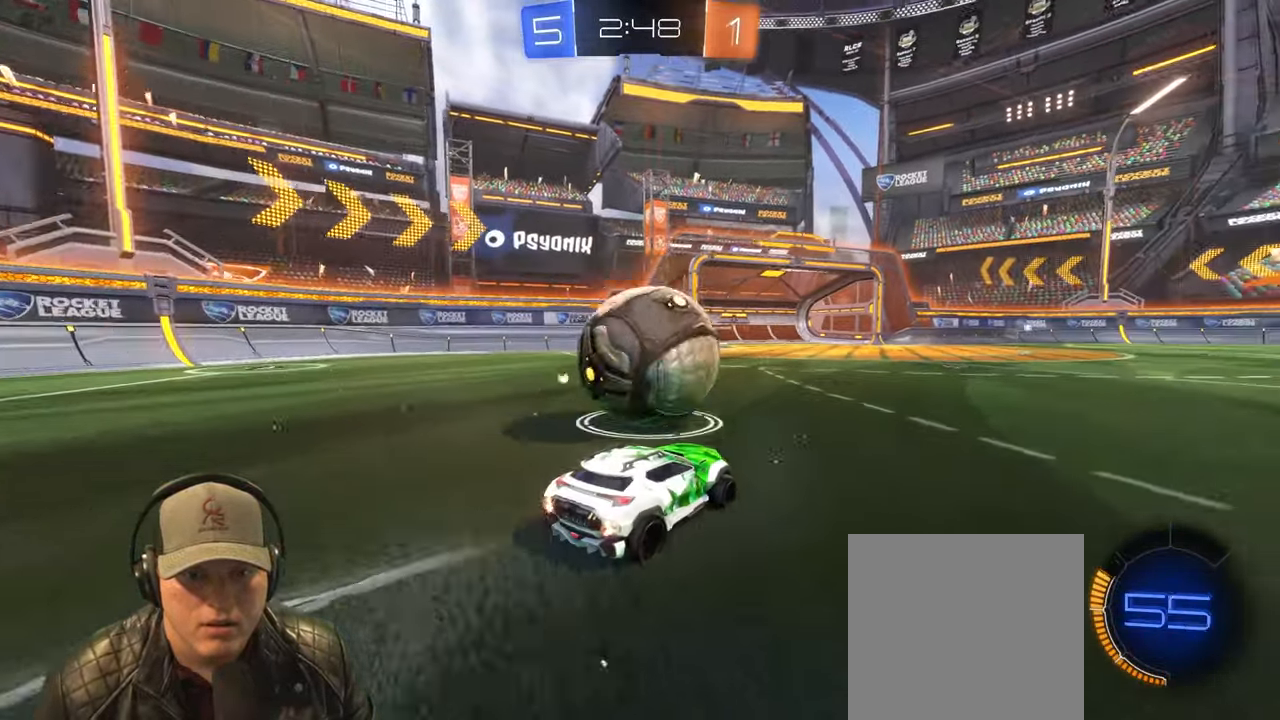
{"buttons": ["R1", "R2"], "left_stick": "left", "events": [[33, "left_stick", "up-right"], [133, "R2", "up"], [250, "left_stick", "right"], [400, "left_stick", "center"], [450, "R2", "down"], [483, "R1", "down"], [483, "left_stick", "left"]]}
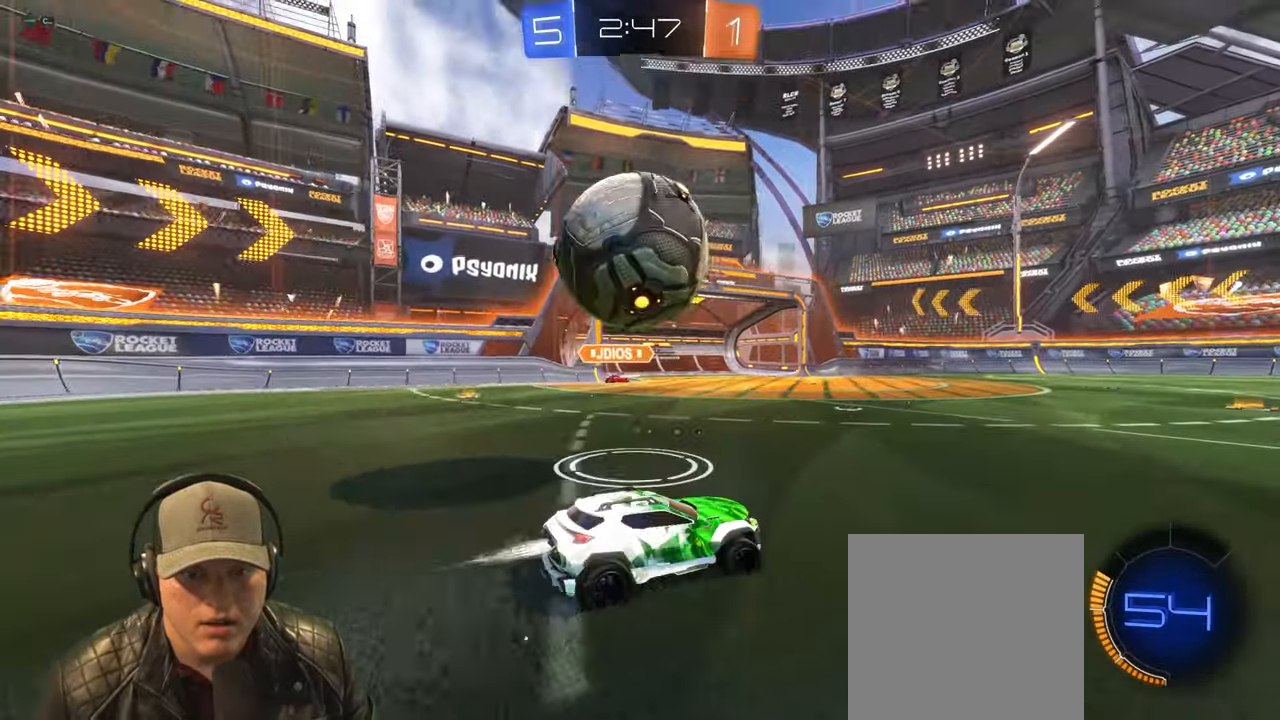
{"buttons": ["R1"], "left_stick": "down", "events": [[317, "CROSS", "down"], [350, "left_stick", "down"], [417, "R2", "up"], [483, "CROSS", "up"]]}
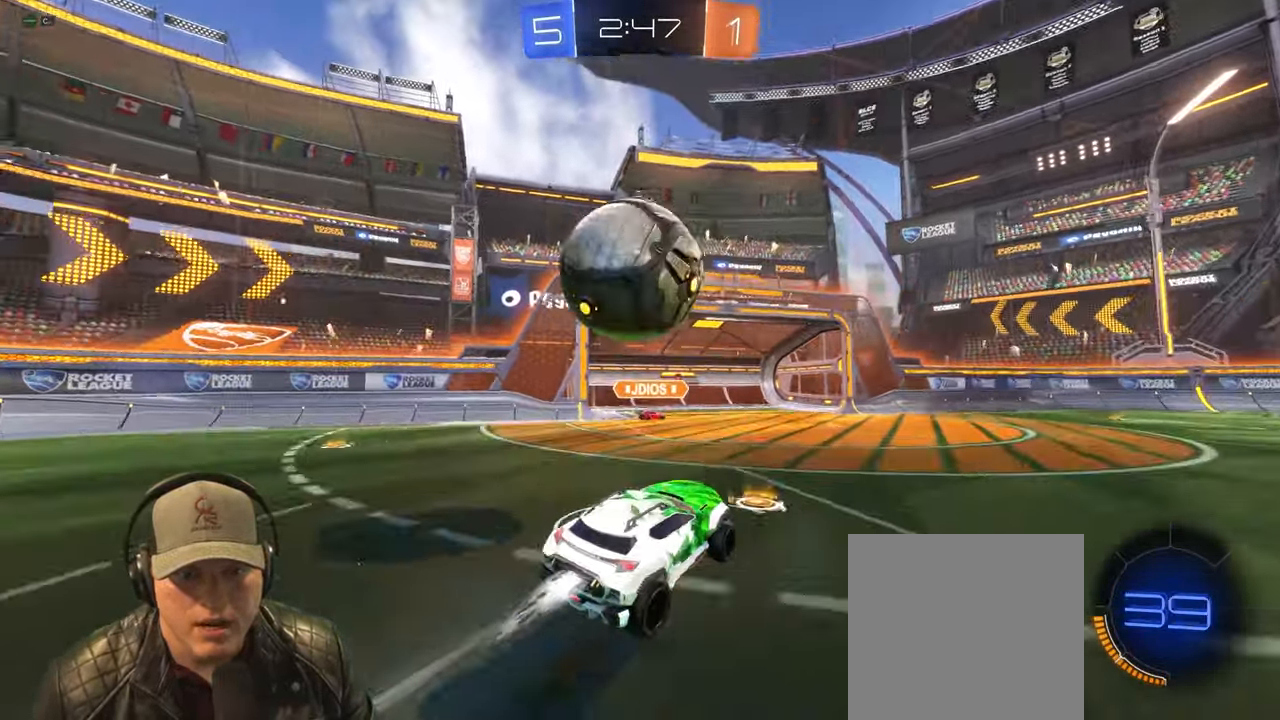
{"buttons": ["L1"], "left_stick": "left"}
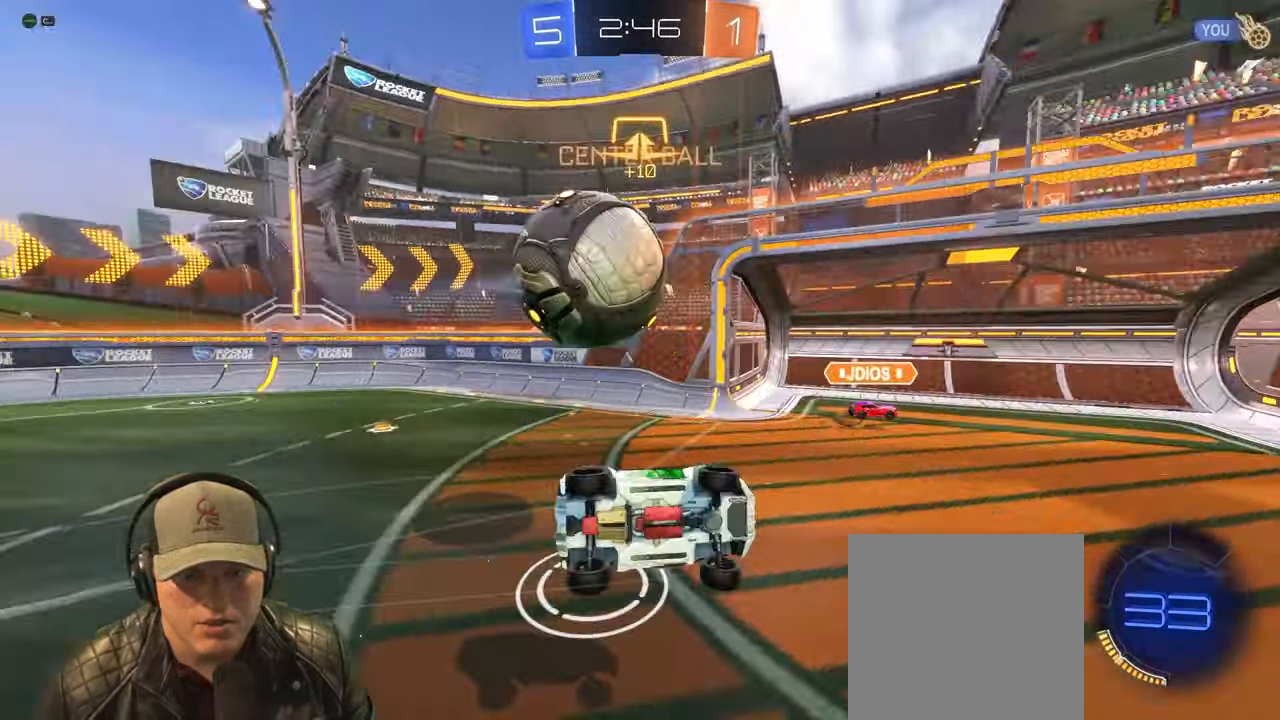
{"buttons": [], "left_stick": "up-left", "events": [[367, "left_stick", "up-left"], [483, "L1", "up"]]}
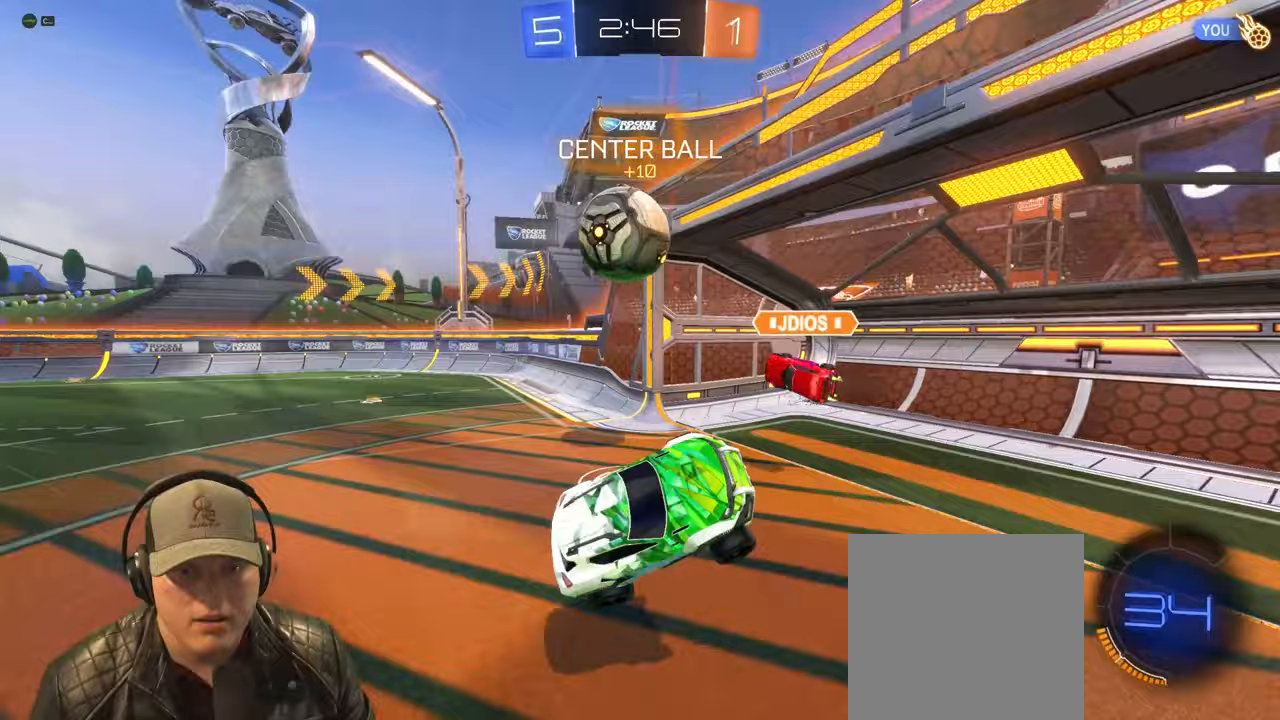
{"buttons": [], "left_stick": "left", "events": [[33, "left_stick", "up-right"], [167, "left_stick", "center"], [250, "left_stick", "left"]]}
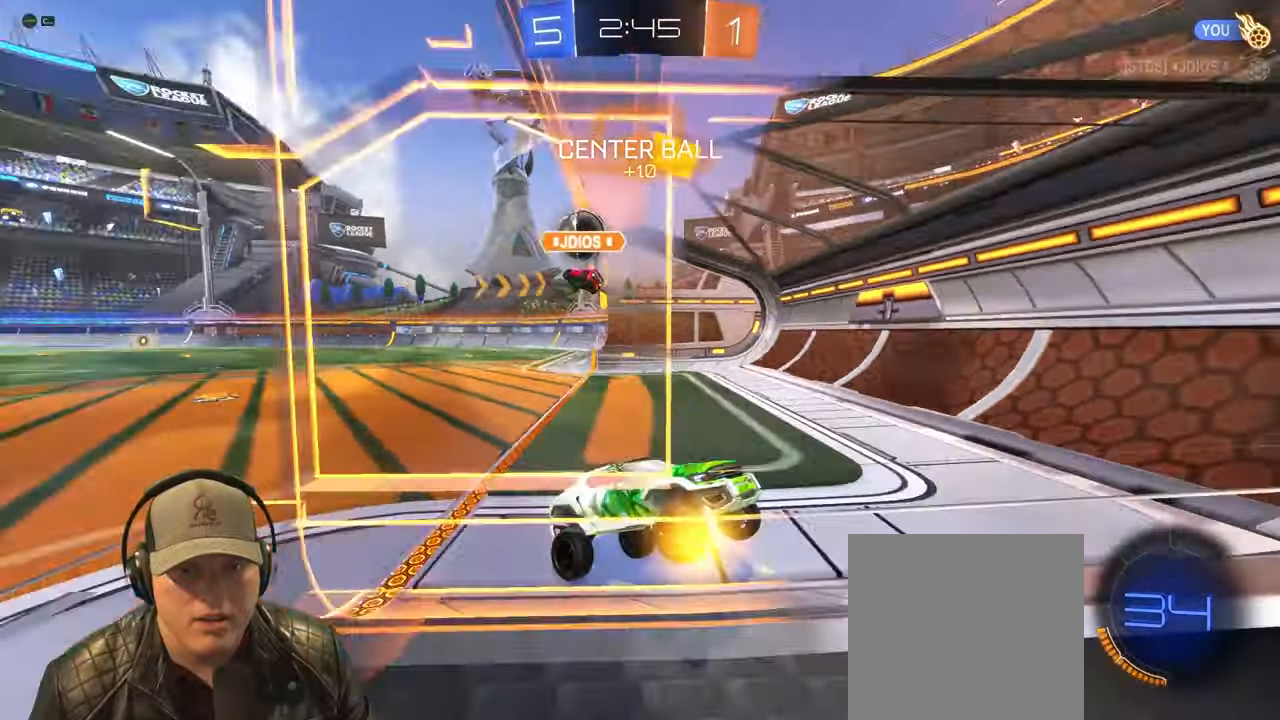
{"buttons": ["R2"], "left_stick": "left", "events": [[33, "left_stick", "center"], [183, "R2", "down"], [300, "left_stick", "left"]]}
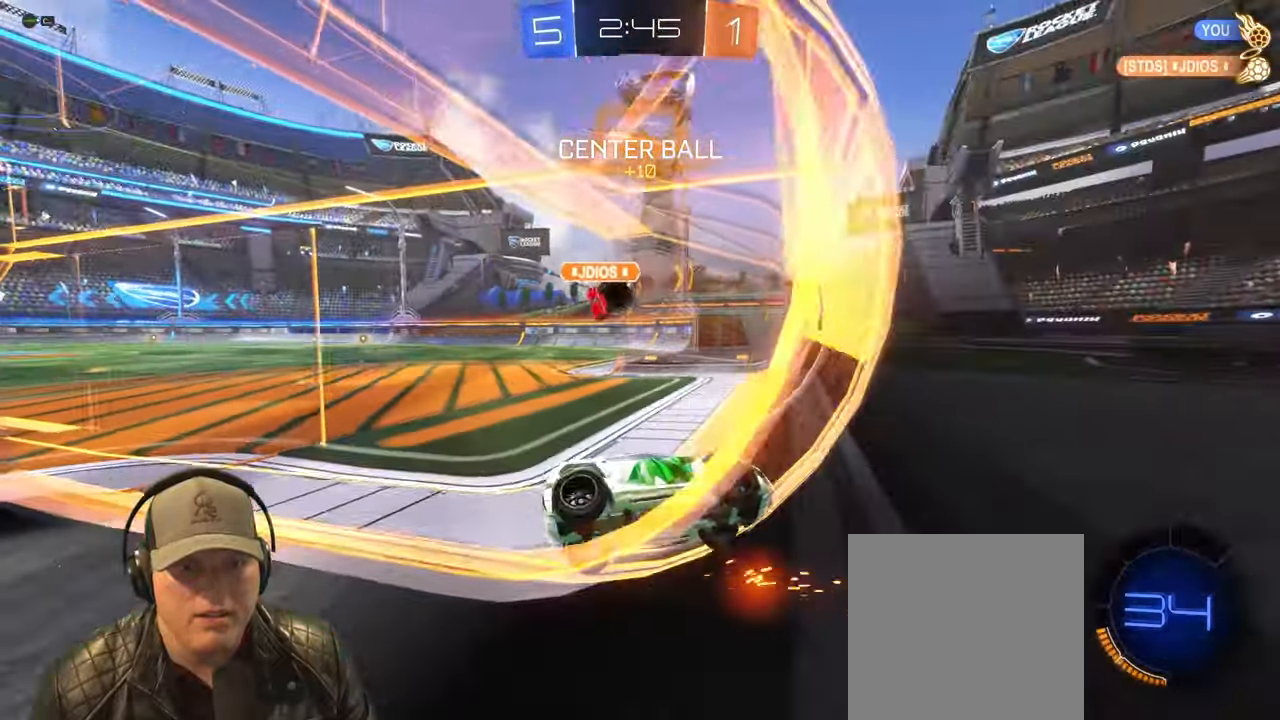
{"buttons": ["R2"], "left_stick": "left", "events": []}
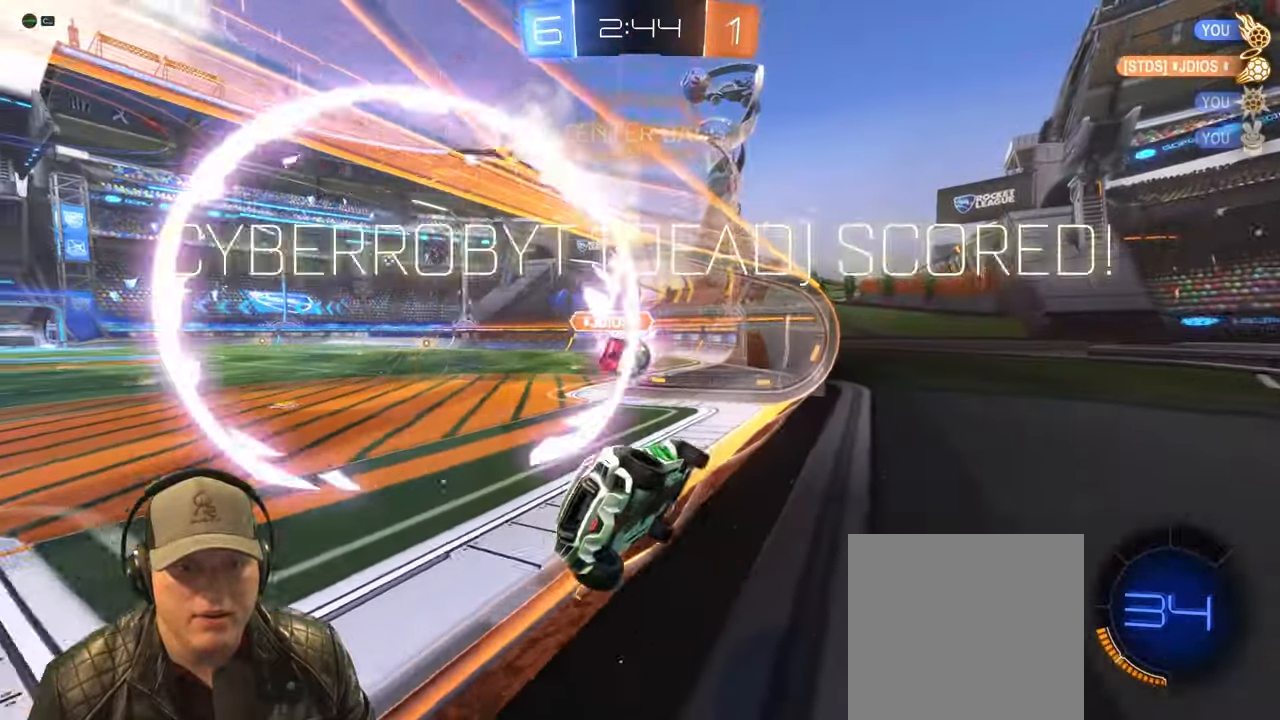
{"buttons": ["R2"], "left_stick": "center", "events": [[333, "left_stick", "center"]]}
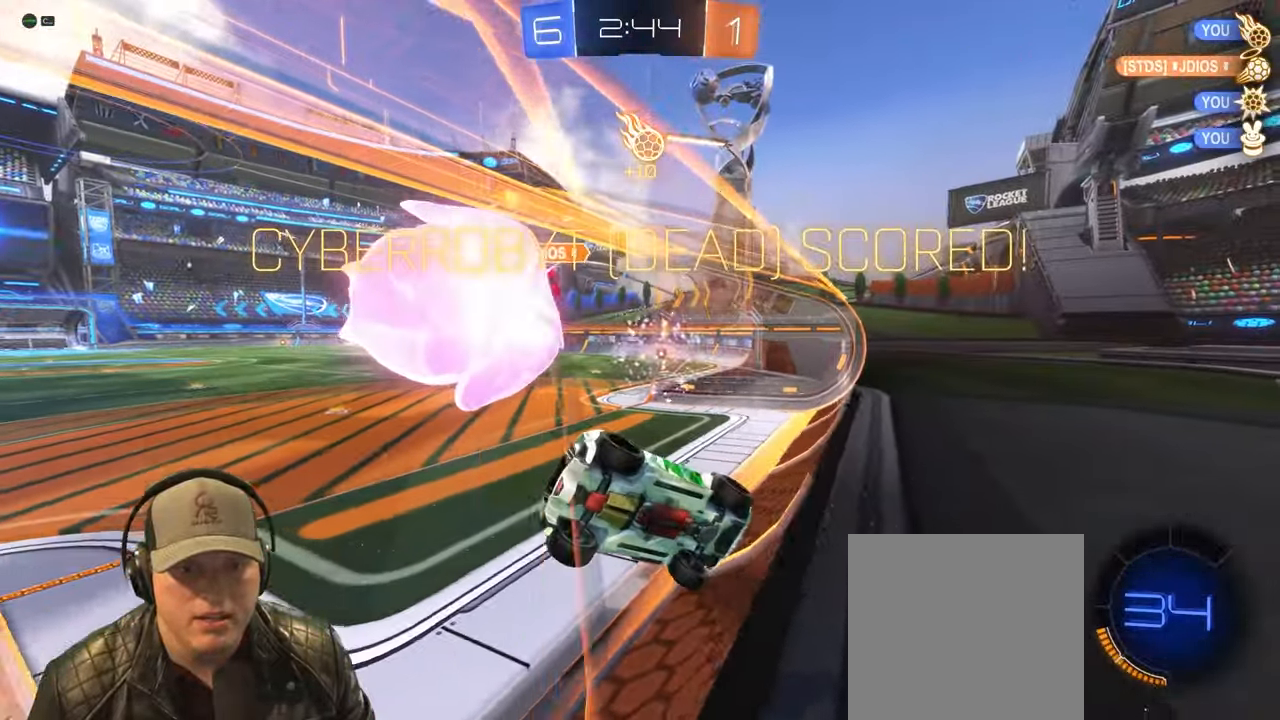
{"buttons": ["L1"], "left_stick": "down", "events": [[100, "left_stick", "down"], [300, "CROSS", "down"], [400, "L1", "down"], [450, "CROSS", "up"], [500, "R2", "up"]]}
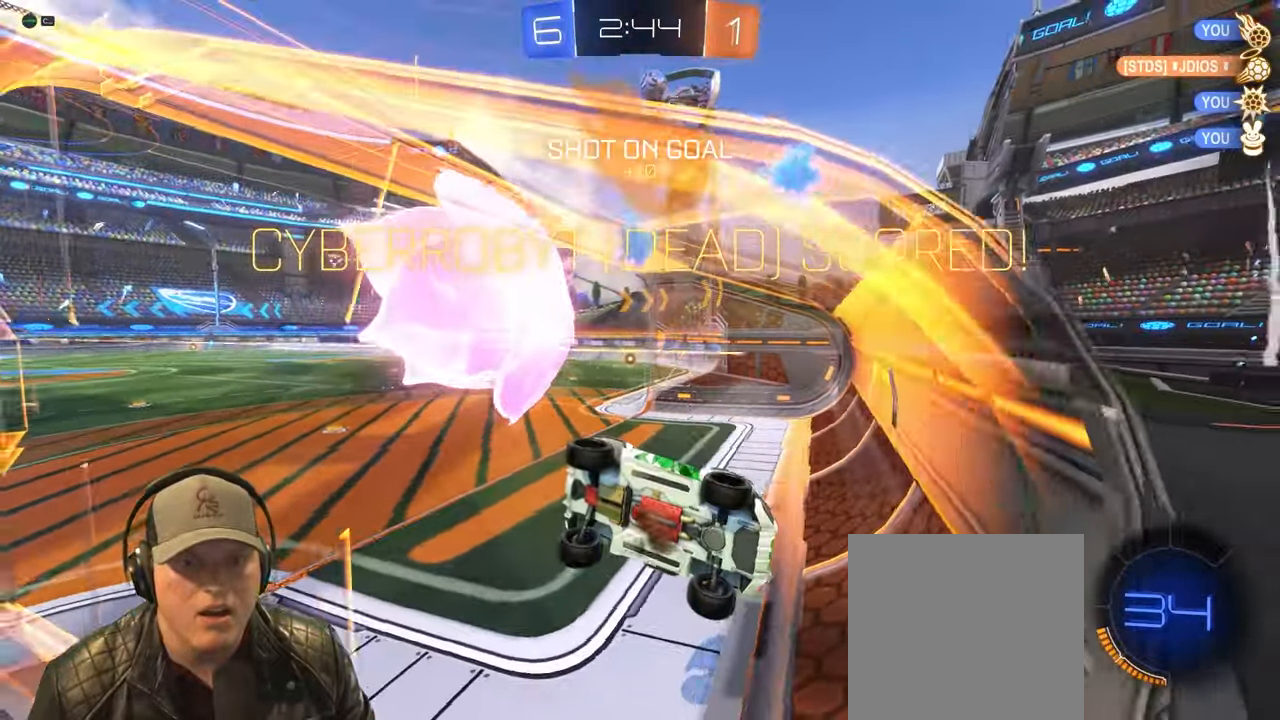
{"buttons": ["L1"], "left_stick": "down", "events": [[33, "CROSS", "down"], [417, "CROSS", "up"]]}
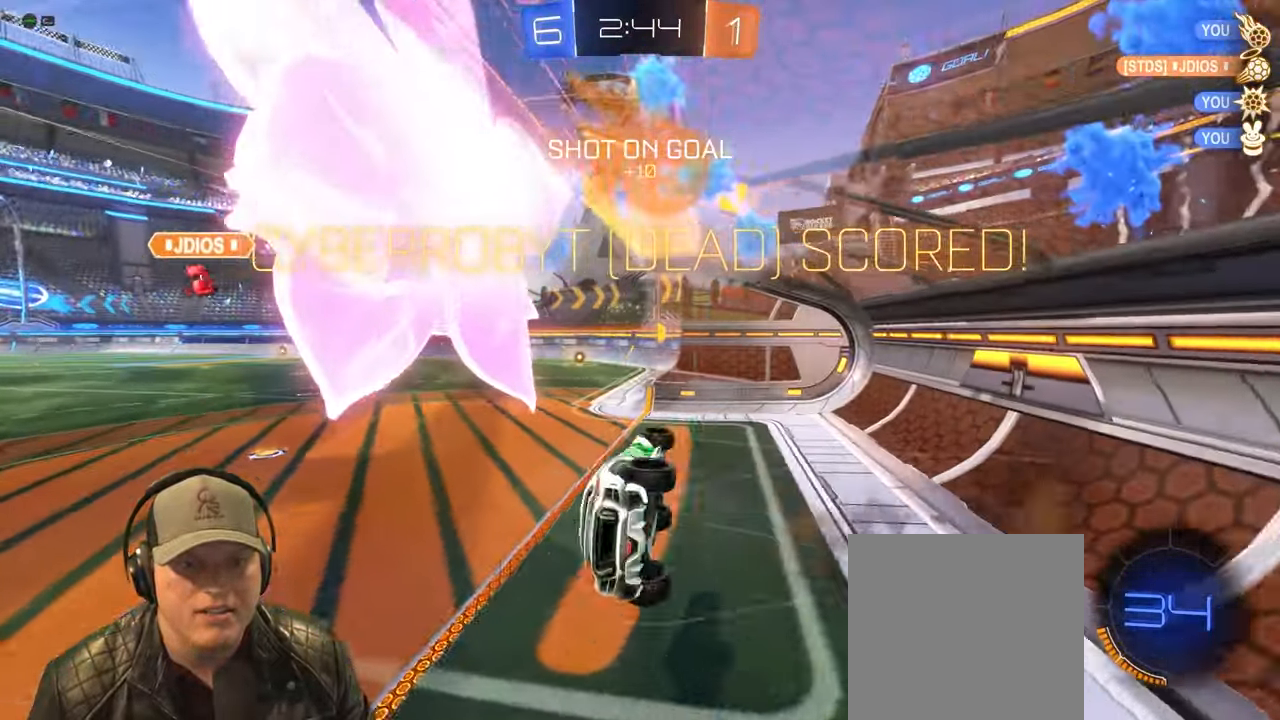
{"buttons": ["L1", "R1"], "left_stick": "up-right", "events": [[50, "left_stick", "up-right"], [167, "R1", "down"]]}
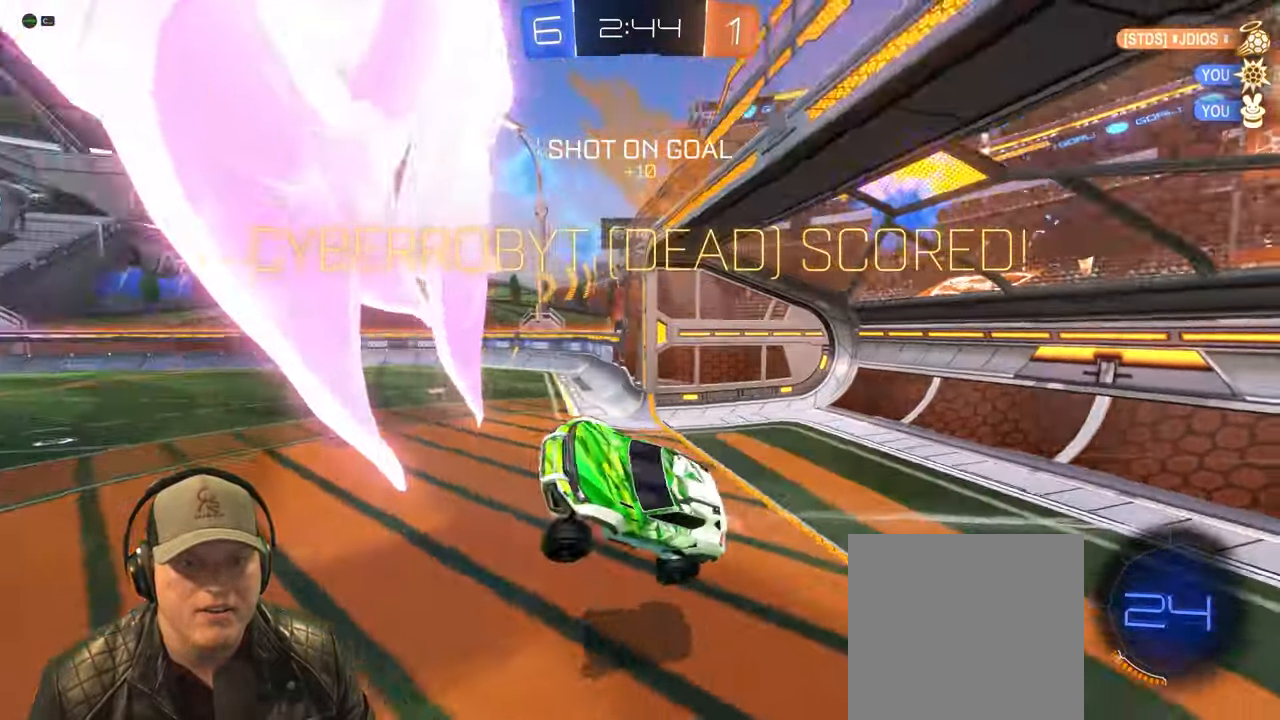
{"buttons": ["L1"], "left_stick": "up-left", "events": [[83, "R1", "up"], [167, "L1", "up"], [217, "left_stick", "center"], [450, "L1", "down"], [450, "left_stick", "up-left"]]}
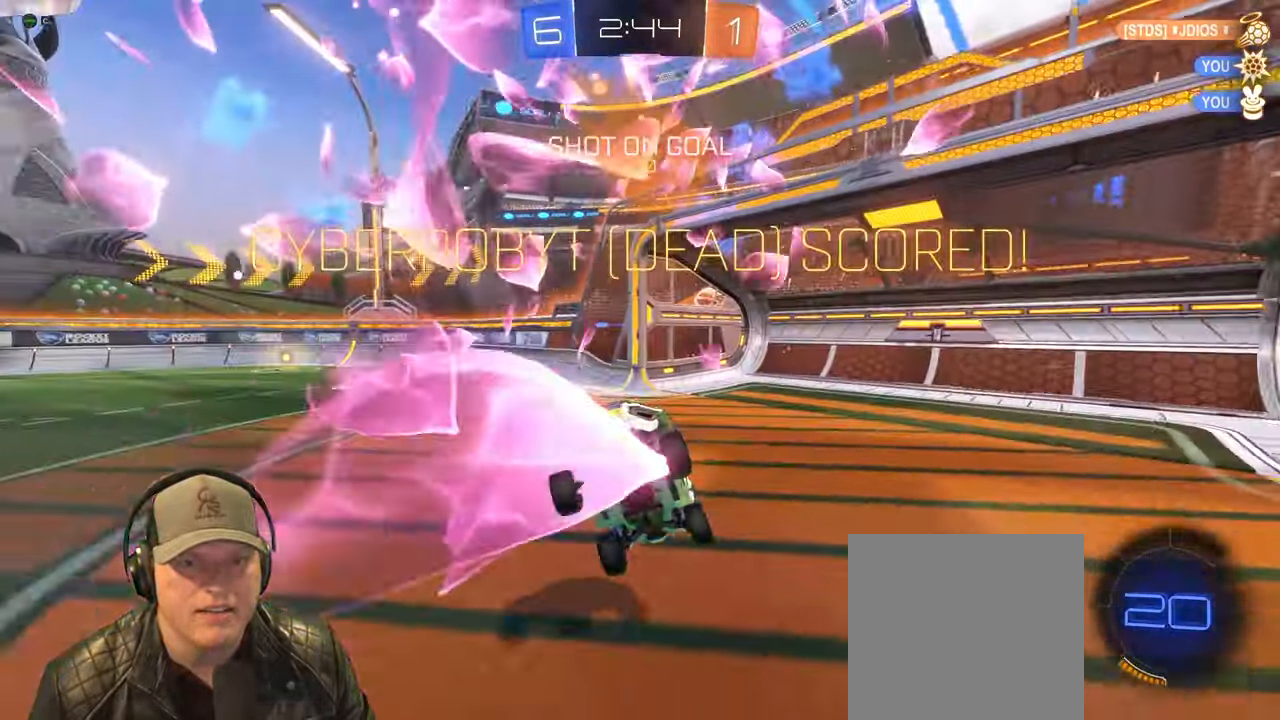
{"buttons": ["R2"], "left_stick": "right", "events": [[133, "left_stick", "up"], [167, "L1", "up"], [233, "left_stick", "up-right"], [367, "R2", "down"], [450, "left_stick", "right"]]}
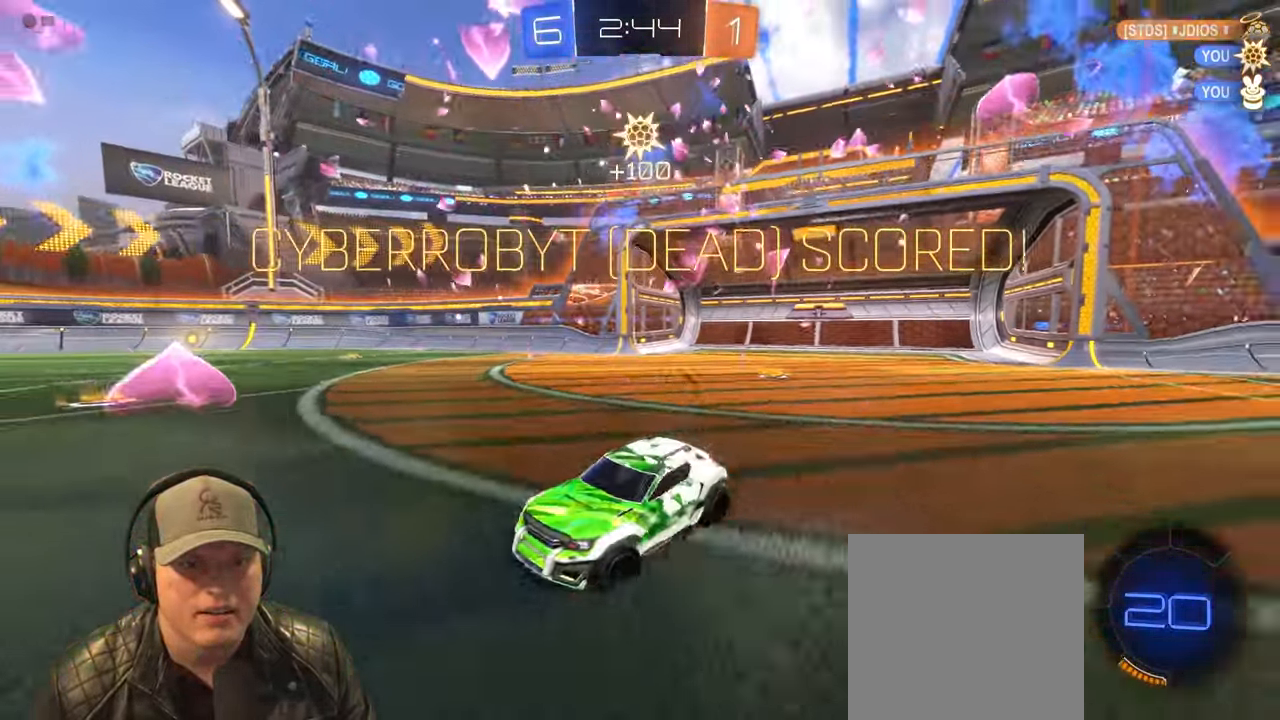
{"buttons": ["L1"], "left_stick": "up", "events": [[50, "left_stick", "center"], [133, "R2", "up"], [133, "left_stick", "left"], [367, "left_stick", "up"], [383, "CROSS", "down"], [383, "L1", "down"], [483, "CROSS", "up"]]}
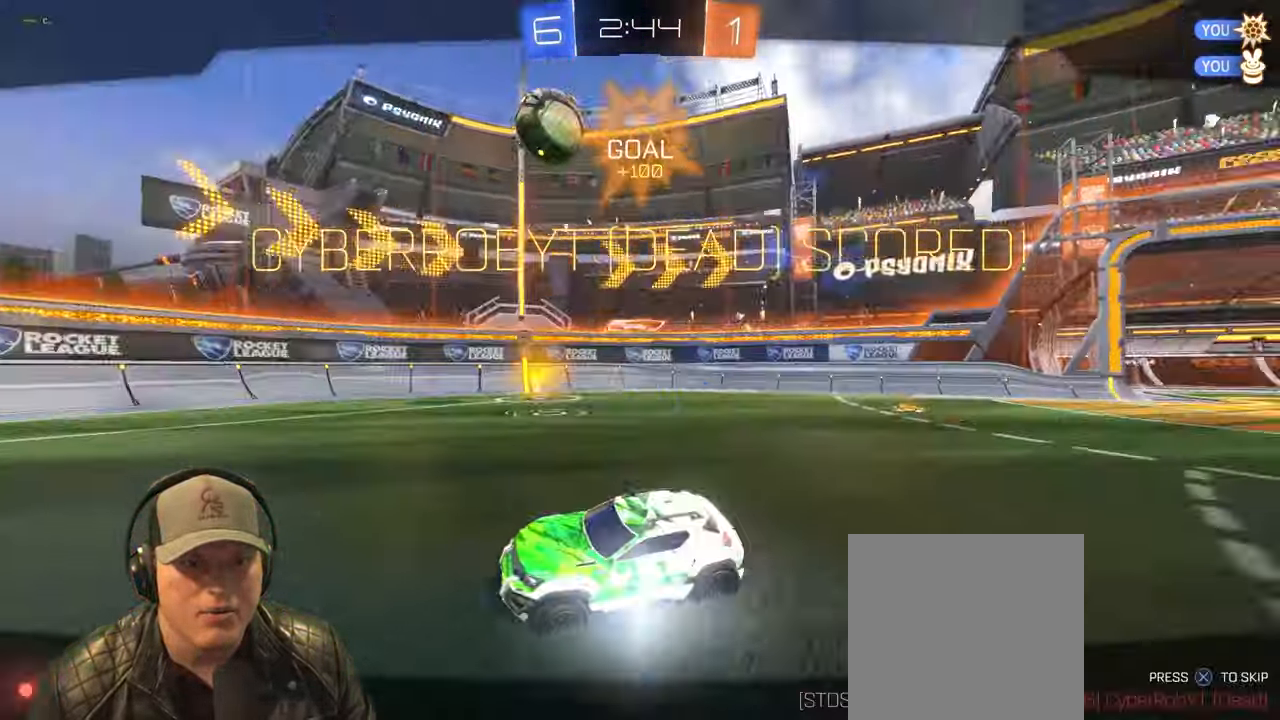
{"buttons": [], "left_stick": "center", "events": [[50, "left_stick", "up-right"], [150, "left_stick", "right"], [317, "L1", "up"], [350, "left_stick", "center"]]}
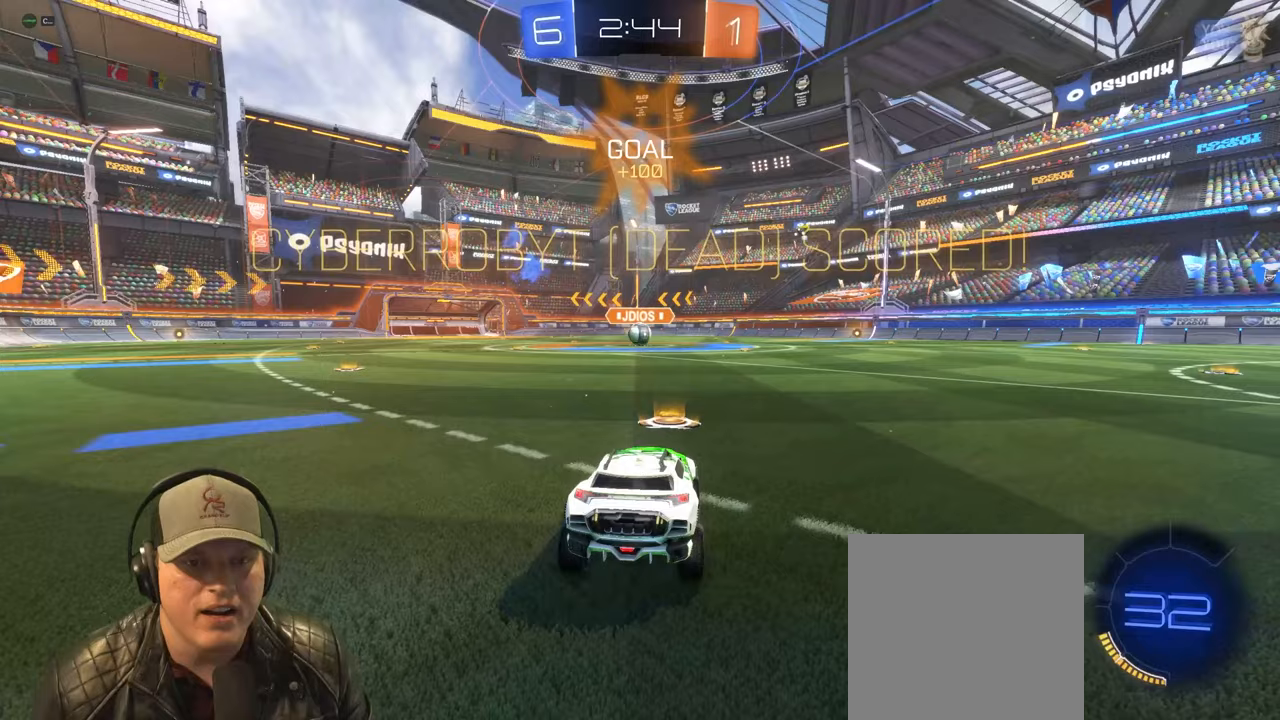
{"buttons": [], "left_stick": "center", "events": [[33, "CROSS", "down"], [150, "CROSS", "up"]]}
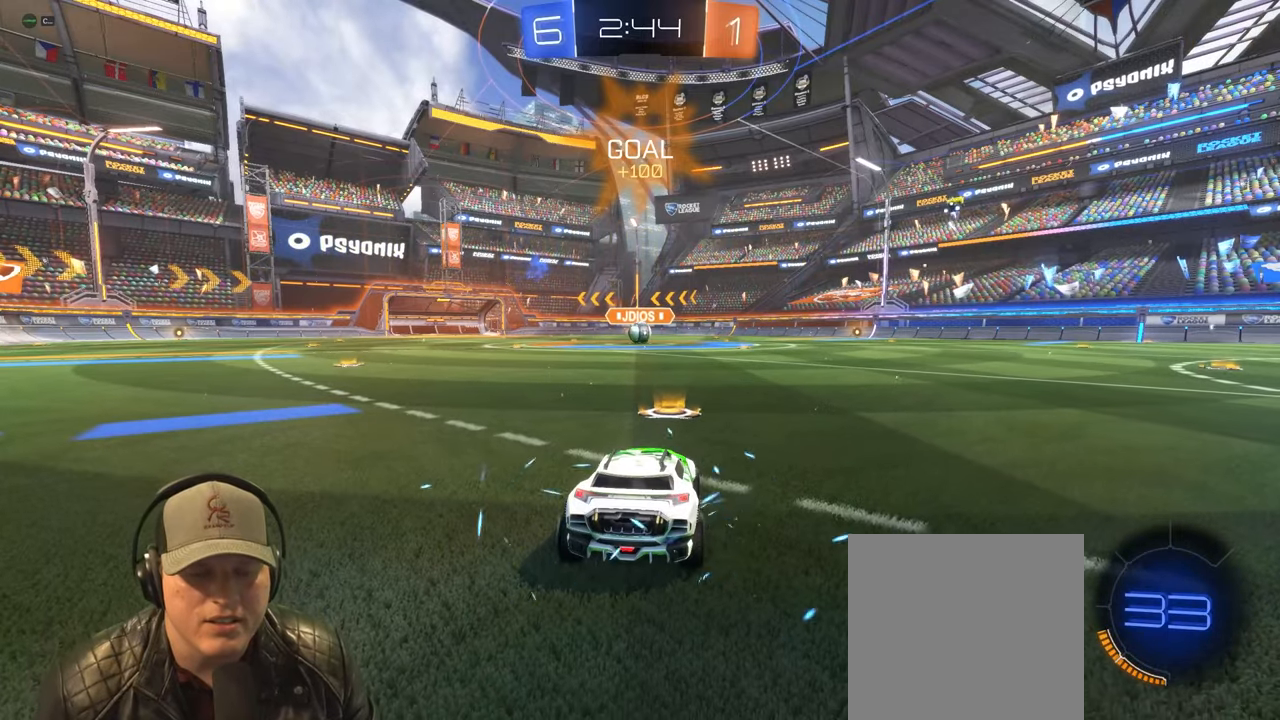
{"buttons": ["R2"], "left_stick": "center", "events": [[67, "R2", "down"]]}